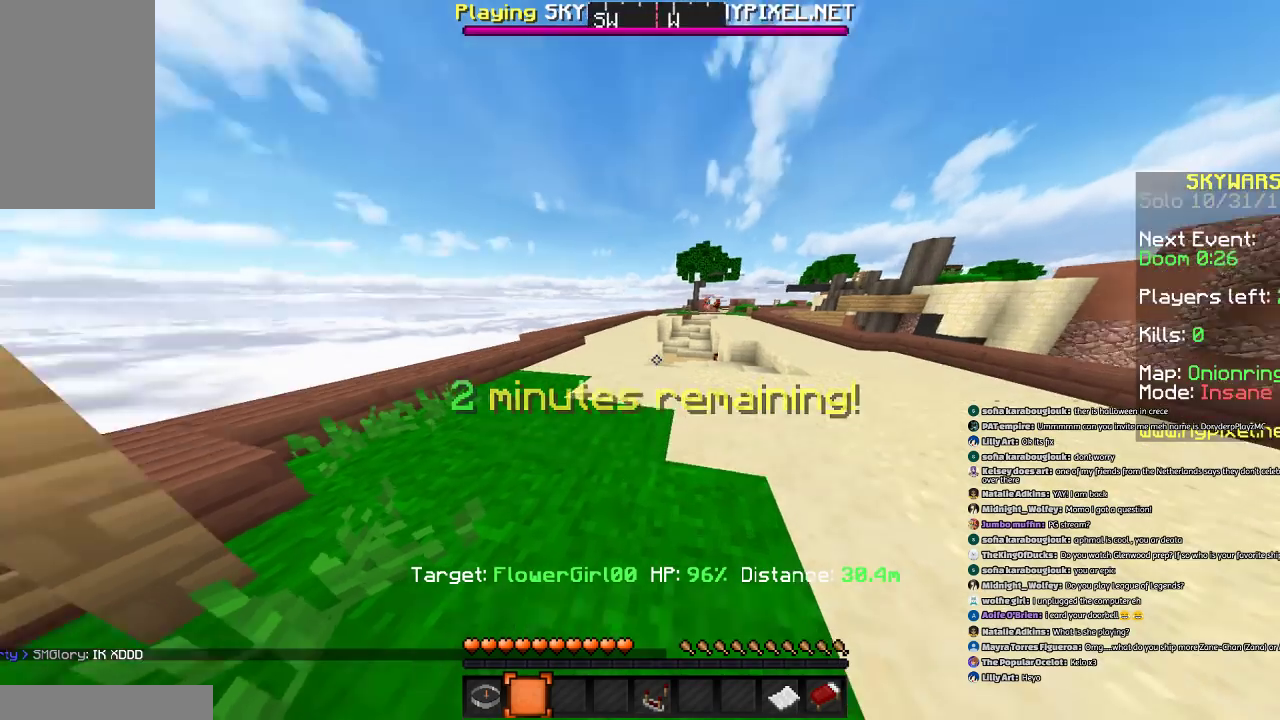
Gameplay with keyboard and mouse; each line is a JSON object with the keys and mouse buttons held at the frame after it. "events" lists presses ("down") and releases ("up") of "a", "d", "s", "space", "w", "mouse_left" and "mouse_right" between this image and that frame as [ms after this image, input, new state], when the widget could be followed in between. "mouse_left", "mouse_right" = the "left", "right" buttons of the "mouse" list. No other keys are recorded. Fast repeated clicks can show as one long hold. Mouse movement is not recorded.
{"keys": ["w"], "mouse": [], "events": [[333, "w", "down"]]}
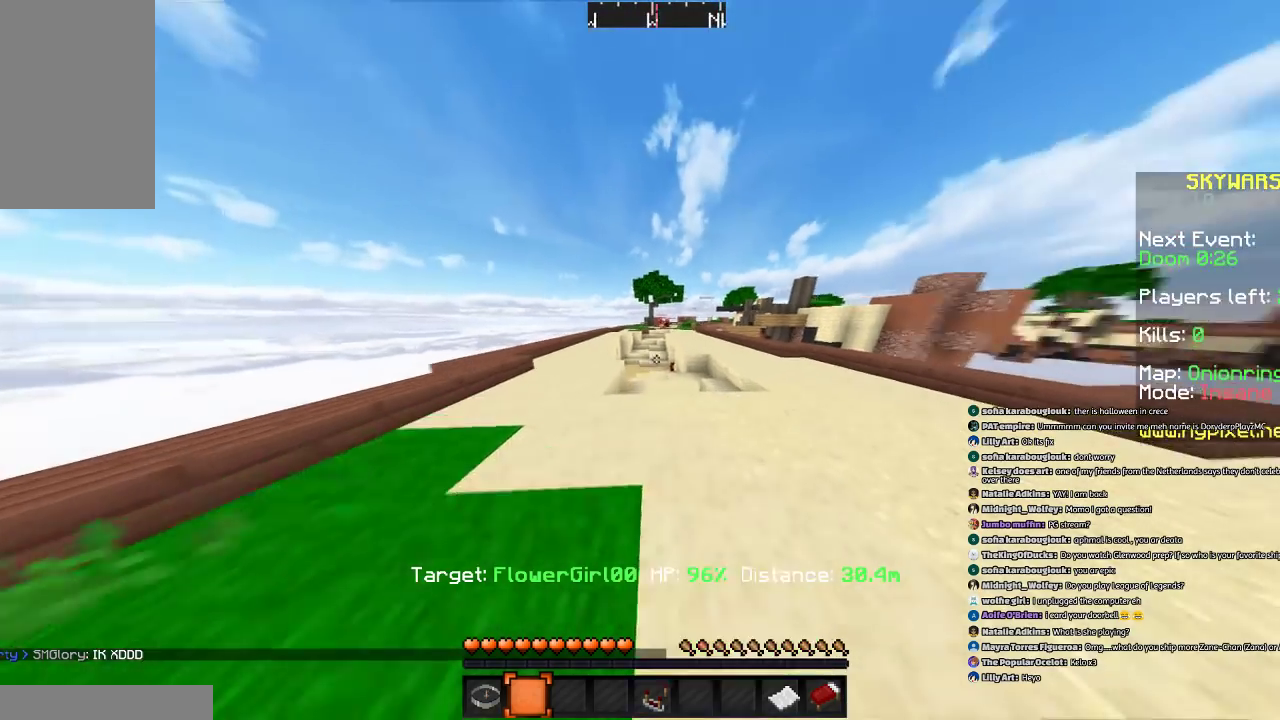
{"keys": ["space", "w"], "mouse": [], "events": [[267, "space", "down"]]}
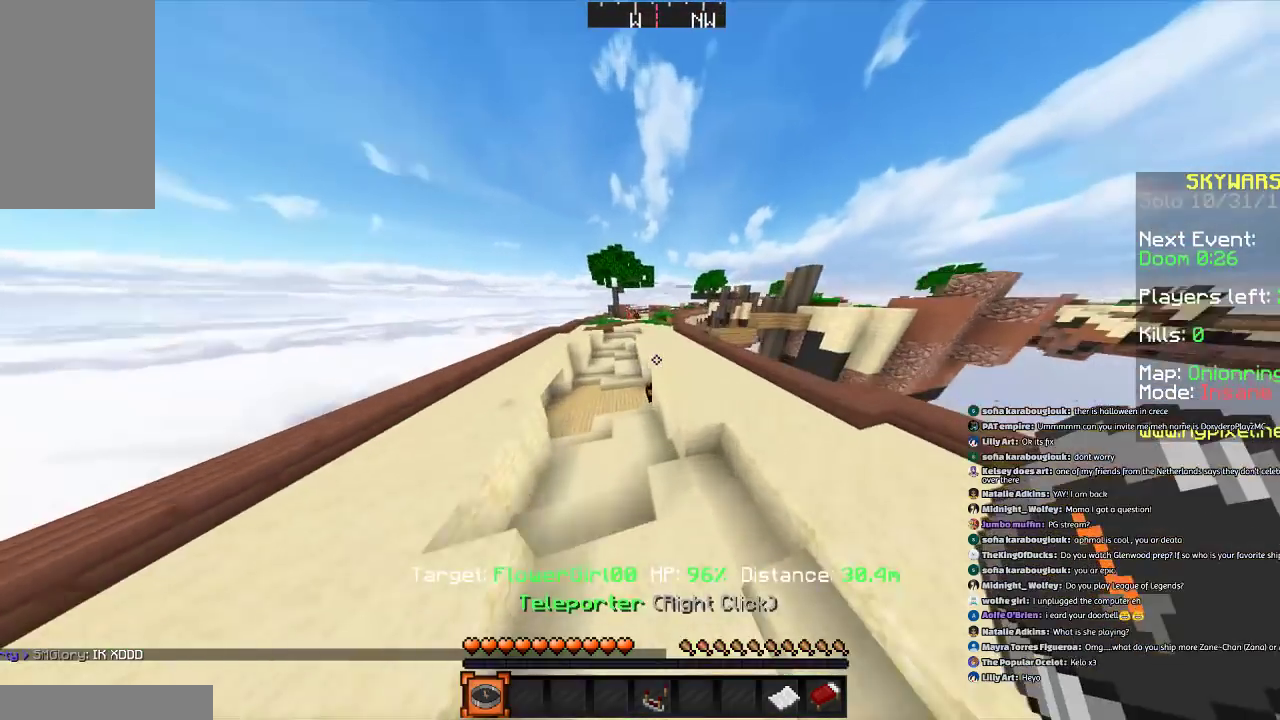
{"keys": ["space", "w"], "mouse": [], "events": []}
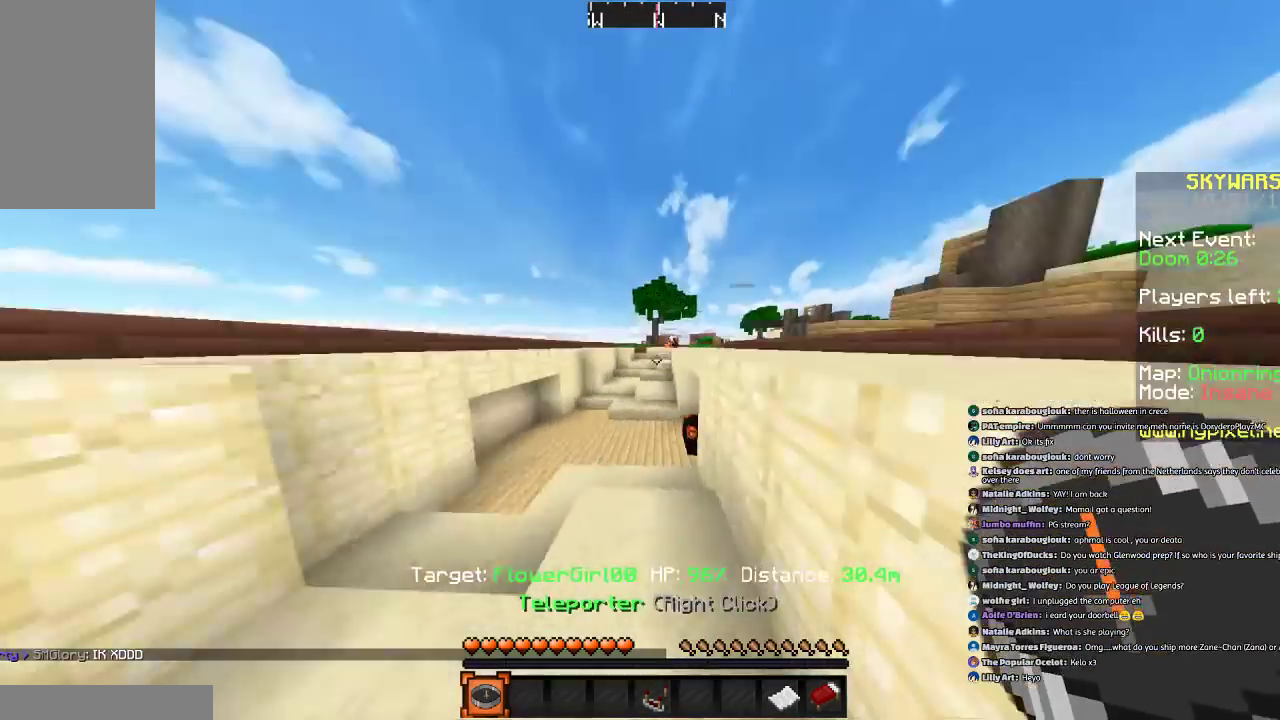
{"keys": ["space", "w"], "mouse": [], "events": [[167, "mouse_right", "down"], [234, "mouse_right", "up"], [334, "space", "up"], [467, "space", "down"]]}
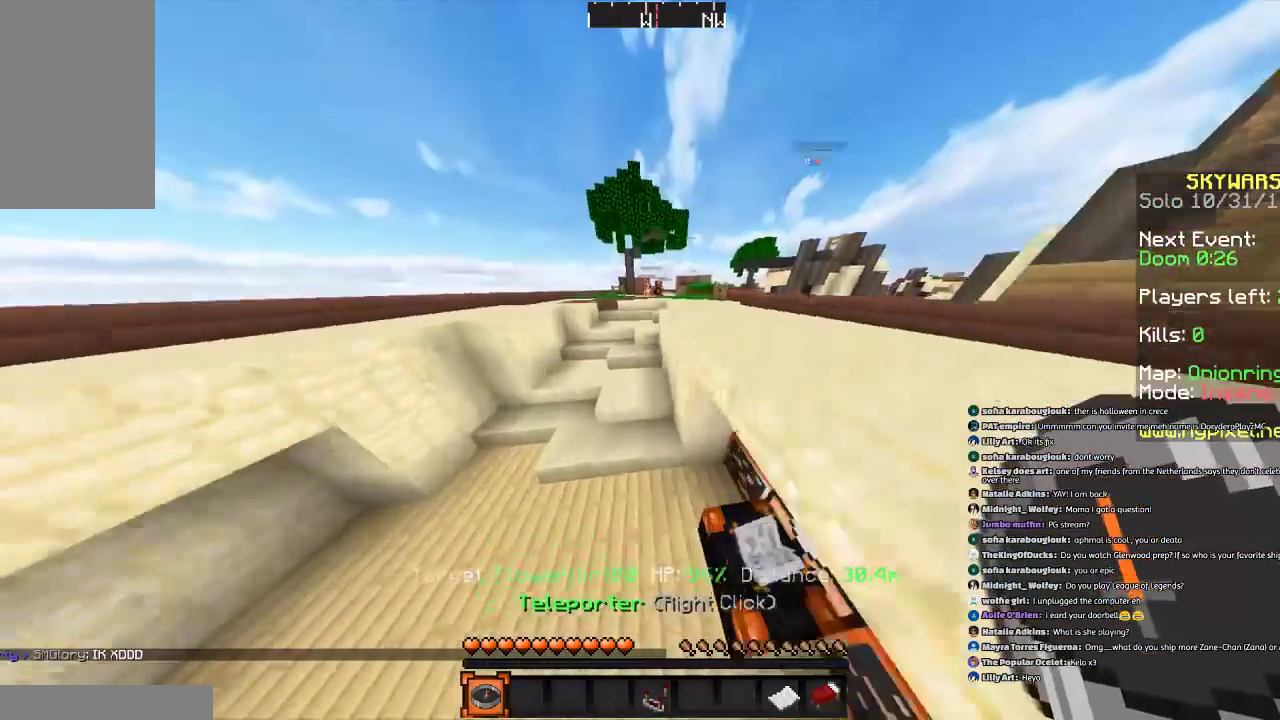
{"keys": [], "mouse": [], "events": [[166, "space", "up"], [467, "w", "up"]]}
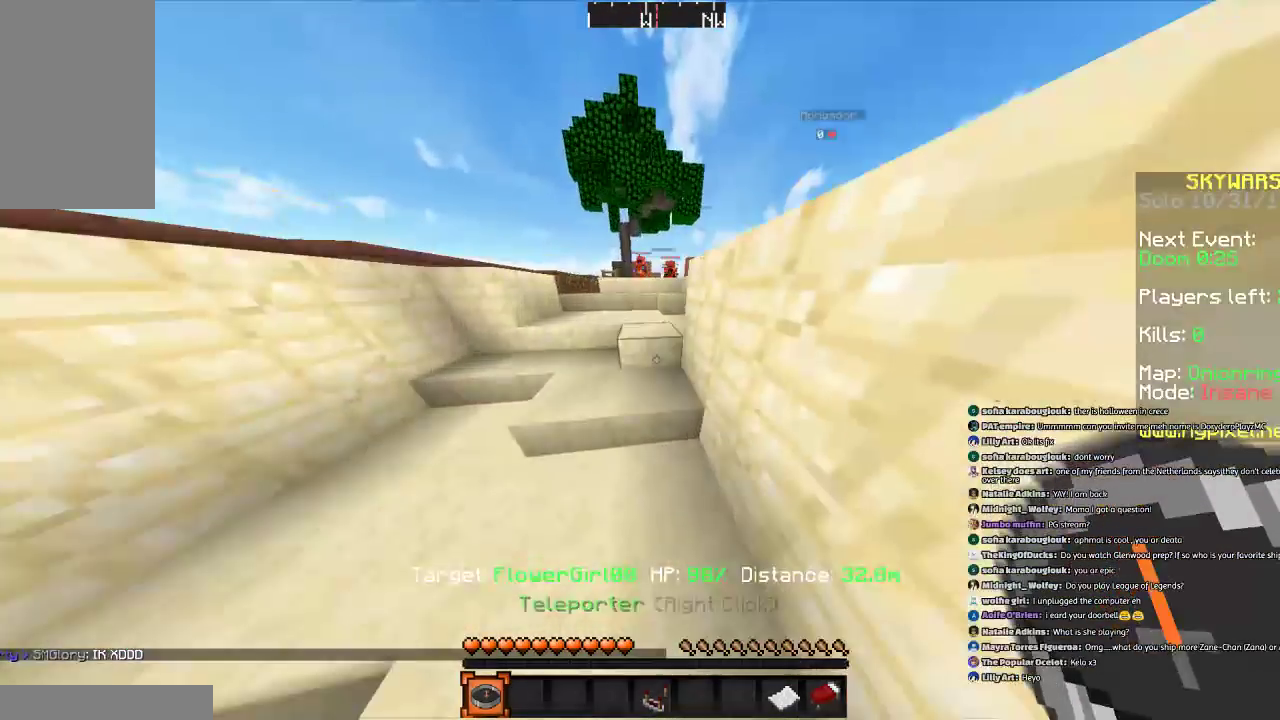
{"keys": ["w"], "mouse": [], "events": [[67, "mouse_left", "down"], [67, "w", "down"], [267, "mouse_left", "up"]]}
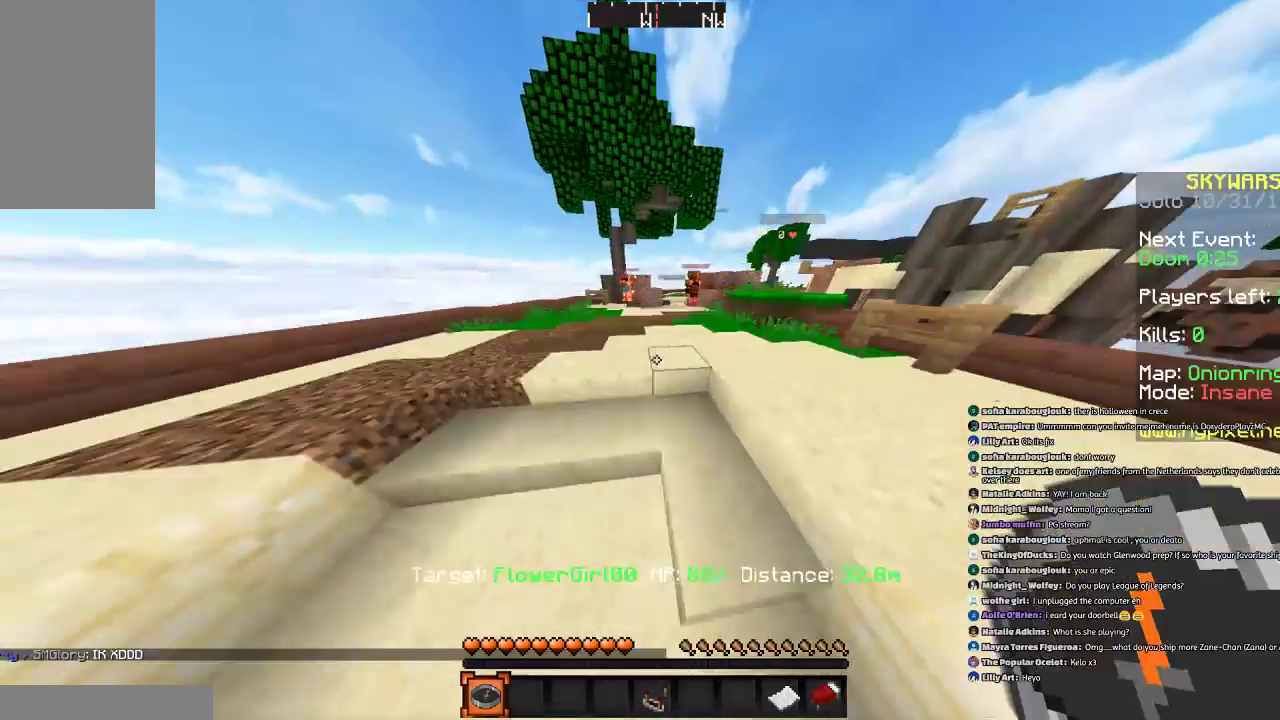
{"keys": [], "mouse": [], "events": [[467, "w", "up"]]}
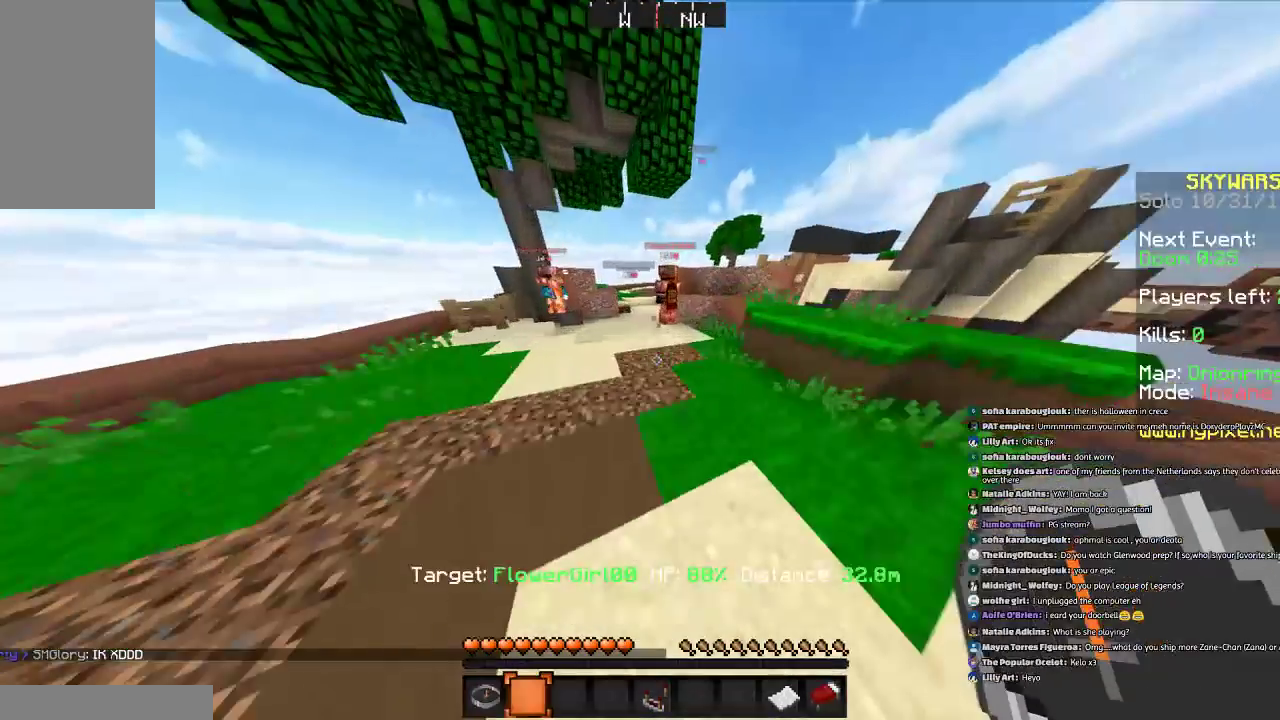
{"keys": ["s"], "mouse": [], "events": [[67, "s", "down"]]}
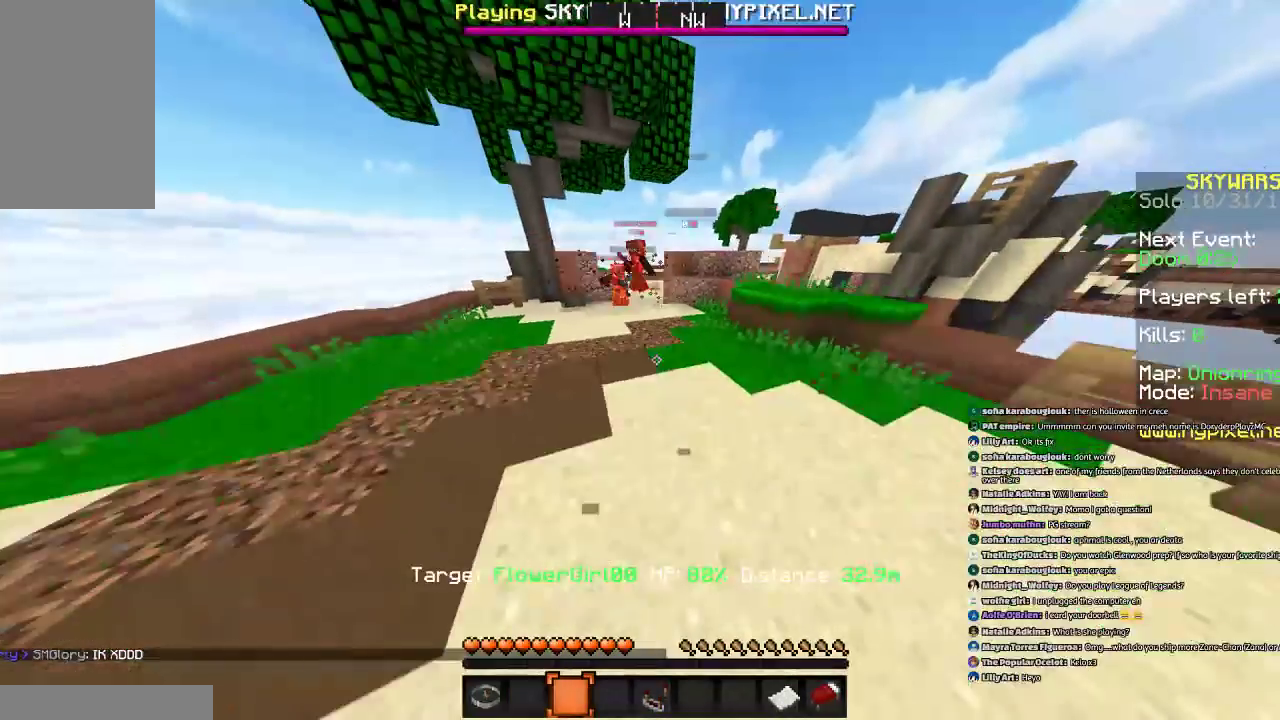
{"keys": ["w"], "mouse": [], "events": [[133, "s", "up"], [333, "w", "down"]]}